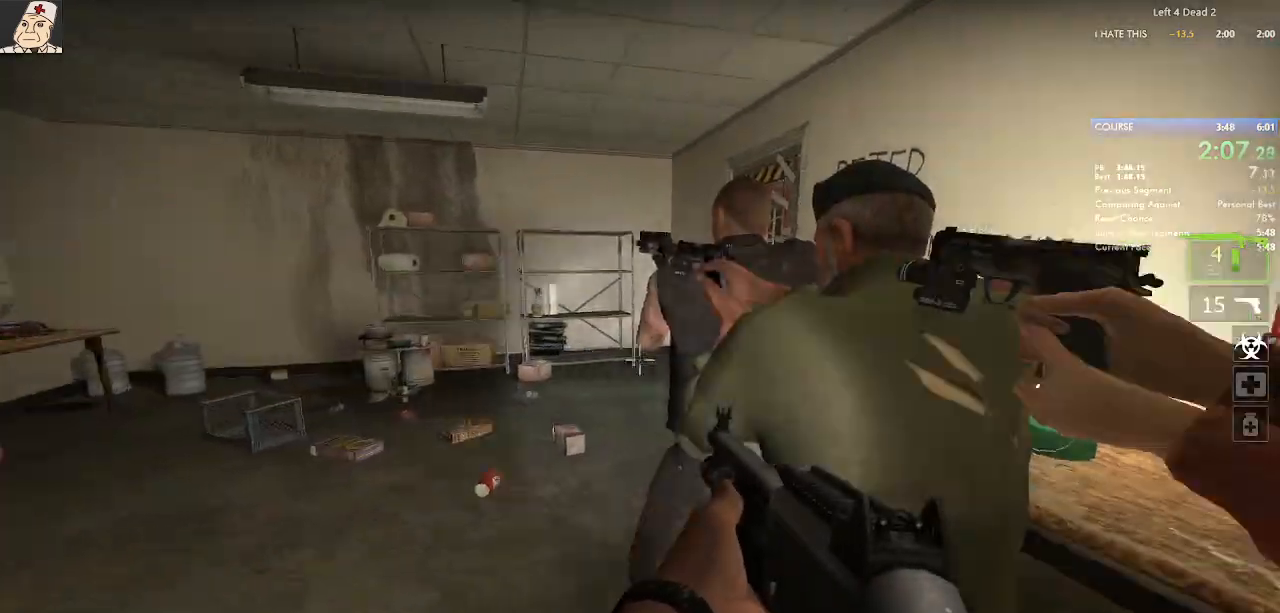
Gameplay with keyboard and mouse; each line is a JSON object with the keys and mouse buttons held at the frame after it. "events" lists presses ("down") and releases ("up") of "a", "ctrl", "d", "e", "f", "q", "r", "s", "shift", "space", "tab", "w", "mouse_left", "mouse_wheel", "mouse_right", "mouse_mb4" and "mouse_mb5" between this image and that frame as [ms after this image, input, new state], when the widget could be followed in between. "mouse_left", "mouse_wheel", "mouse_right", "mouse_mb4", "mouse_mb5" = the "left", "wheel", "right", "mb4", "mb5" buttons of the "mouse" list. No other keys are recorded. "wheel" means that the mouse wheel is clicked or scrolled. Not read: mouse_move.
{"keys": ["ctrl"], "mouse": [], "events": [[233, "ctrl", "down"]]}
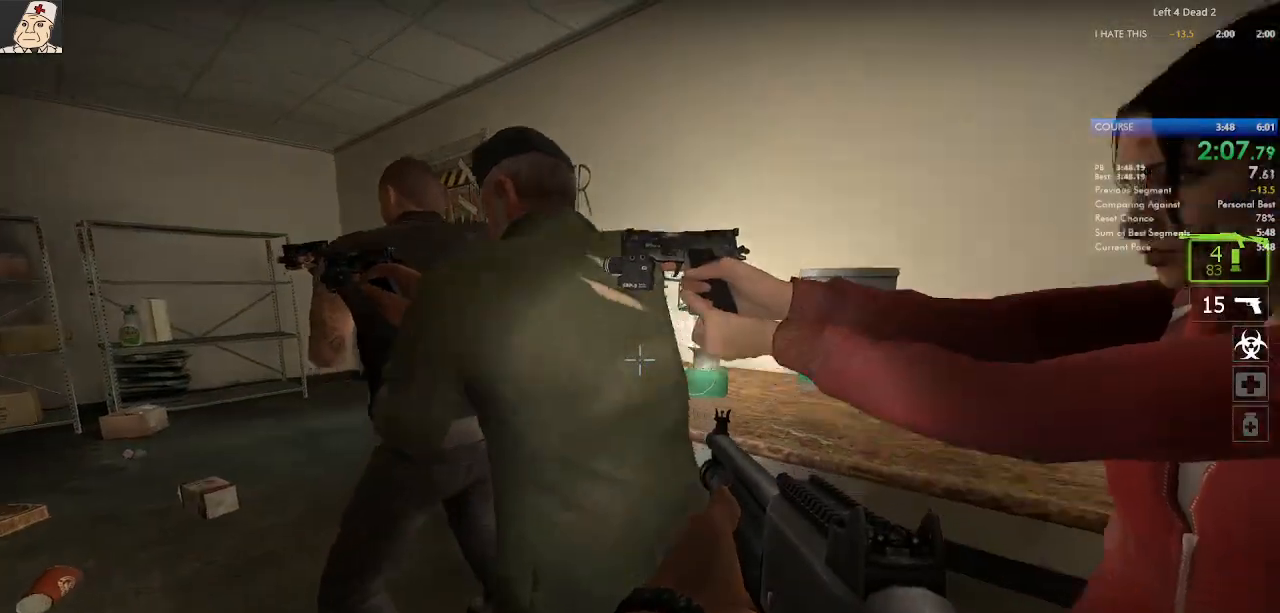
{"keys": ["w"], "mouse": [], "events": [[83, "r", "down"], [150, "r", "up"], [200, "ctrl", "up"], [200, "r", "down"], [267, "r", "up"], [283, "a", "down"], [300, "w", "down"], [417, "a", "up"]]}
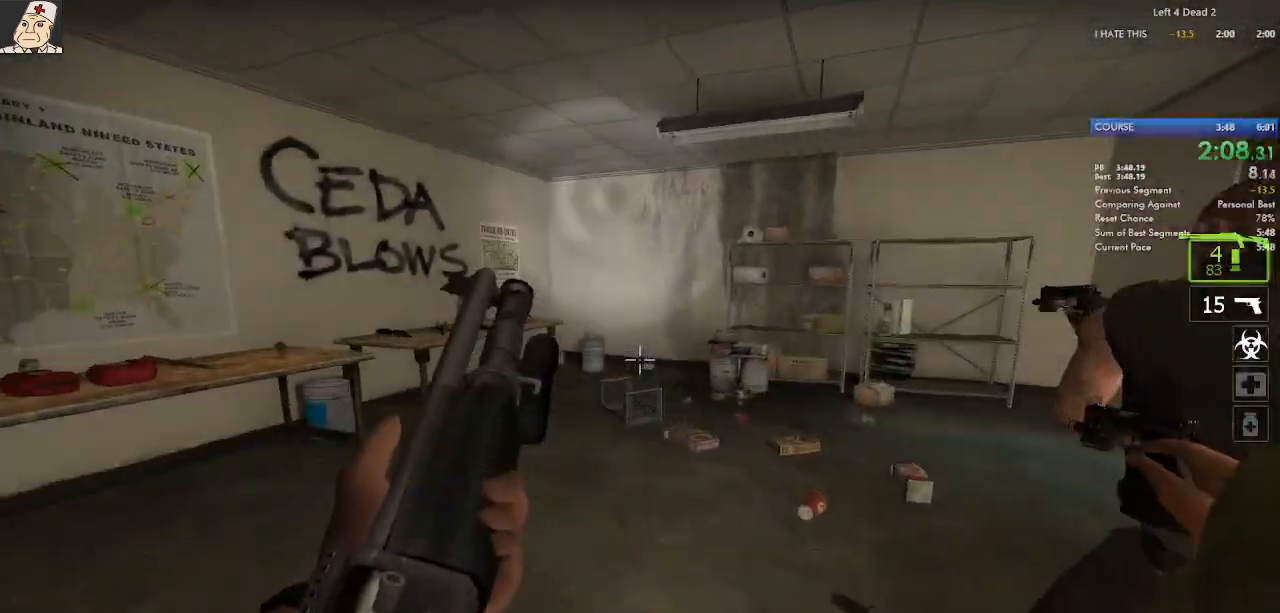
{"keys": ["d"], "mouse": [], "events": [[67, "a", "down"], [133, "a", "up"], [467, "w", "up"], [500, "d", "down"]]}
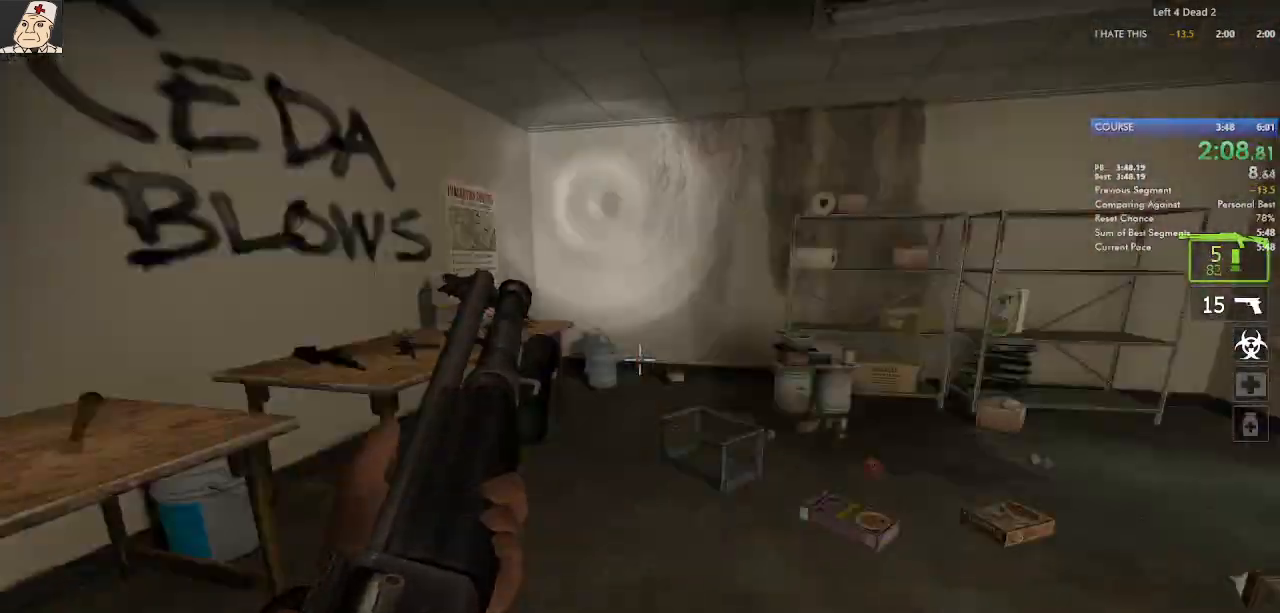
{"keys": ["ctrl", "w"], "mouse": ["left"], "events": [[67, "w", "down"], [167, "d", "up"], [200, "ctrl", "down"], [383, "mouse_left", "down"]]}
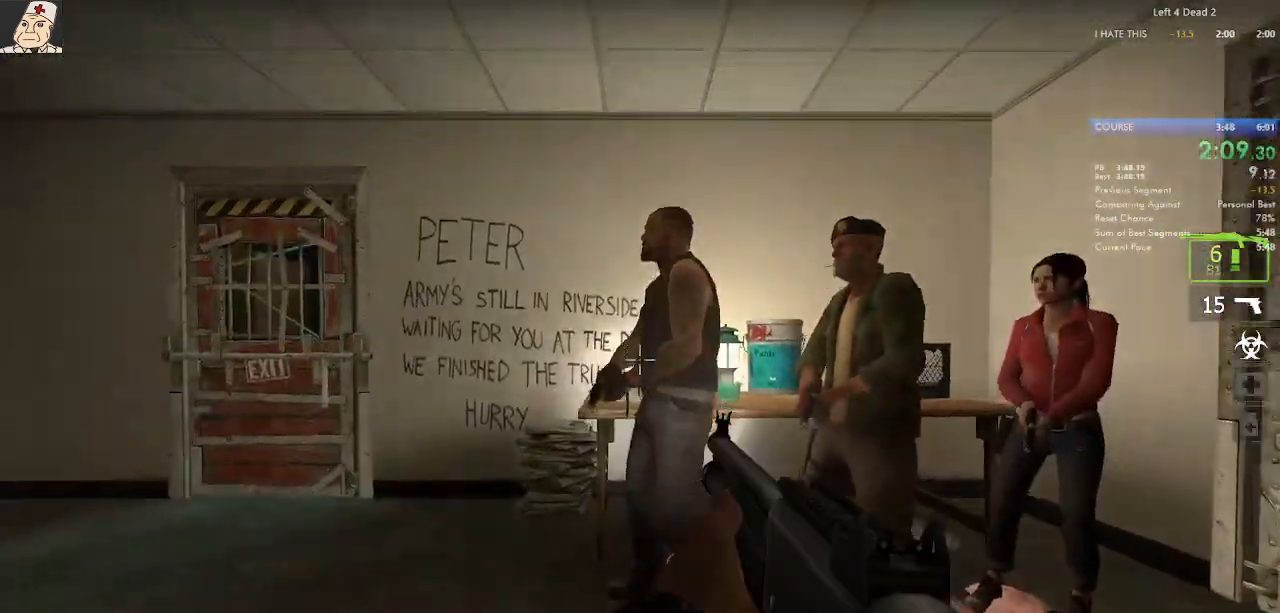
{"keys": ["ctrl", "d", "w"], "mouse": [], "events": [[17, "d", "down"], [67, "mouse_left", "up"], [200, "d", "up"], [300, "mouse_left", "down"], [467, "d", "down"], [467, "mouse_left", "up"]]}
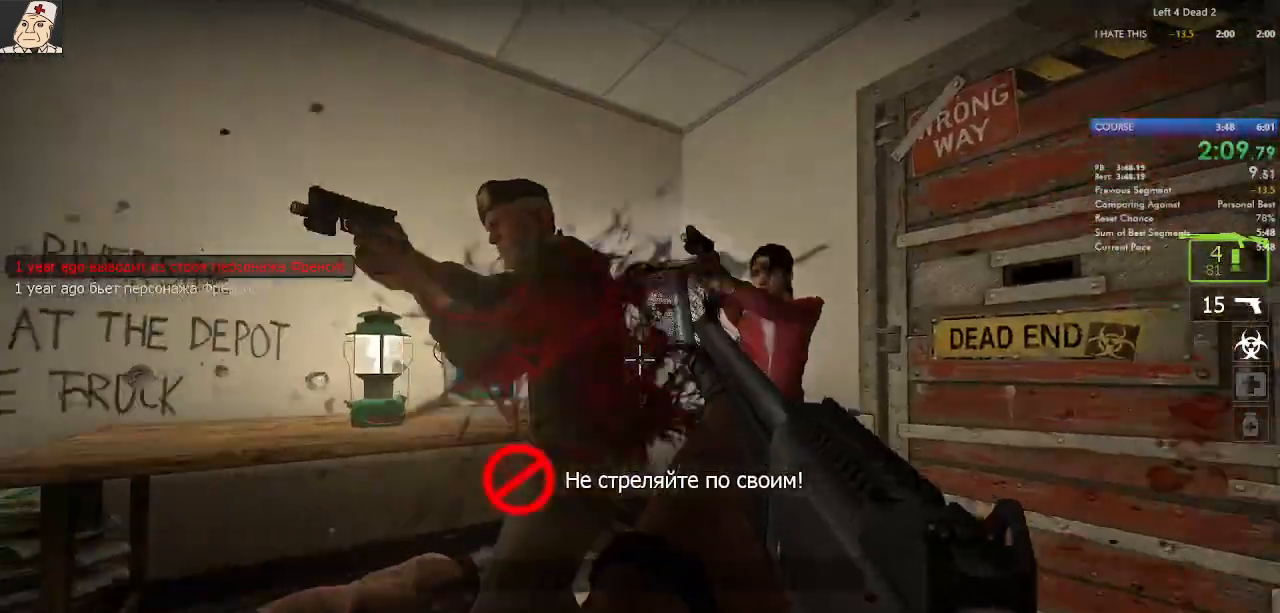
{"keys": ["ctrl", "s"], "mouse": ["left"], "events": [[117, "d", "up"], [150, "w", "up"], [167, "mouse_left", "down"], [250, "s", "down"], [333, "mouse_left", "up"], [467, "mouse_left", "down"]]}
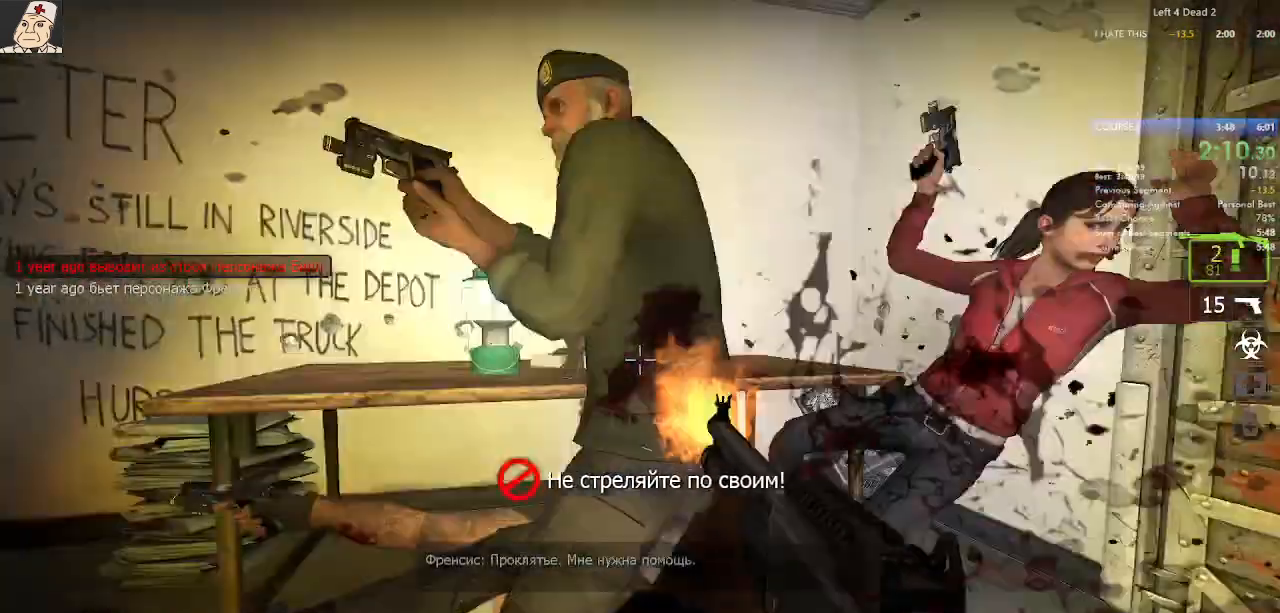
{"keys": ["w"], "mouse": [], "events": [[100, "mouse_left", "up"], [133, "a", "down"], [167, "s", "up"], [217, "ctrl", "up"], [267, "r", "down"], [267, "w", "down"], [333, "a", "up"], [367, "r", "up"]]}
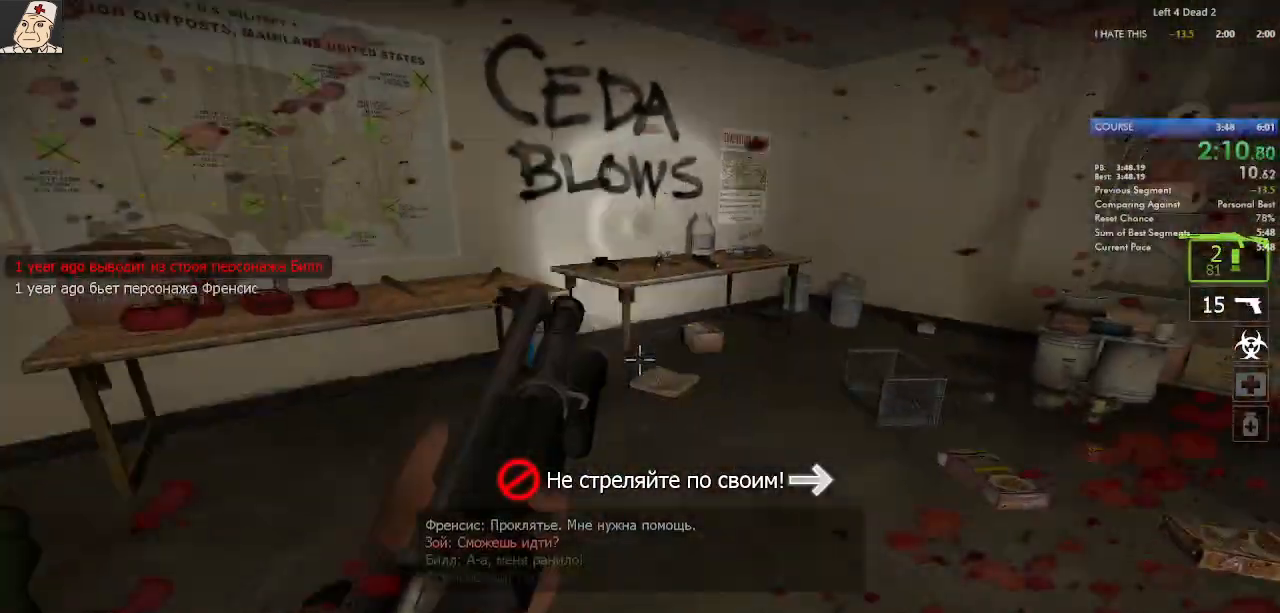
{"keys": ["d", "w"], "mouse": [], "events": [[433, "d", "down"]]}
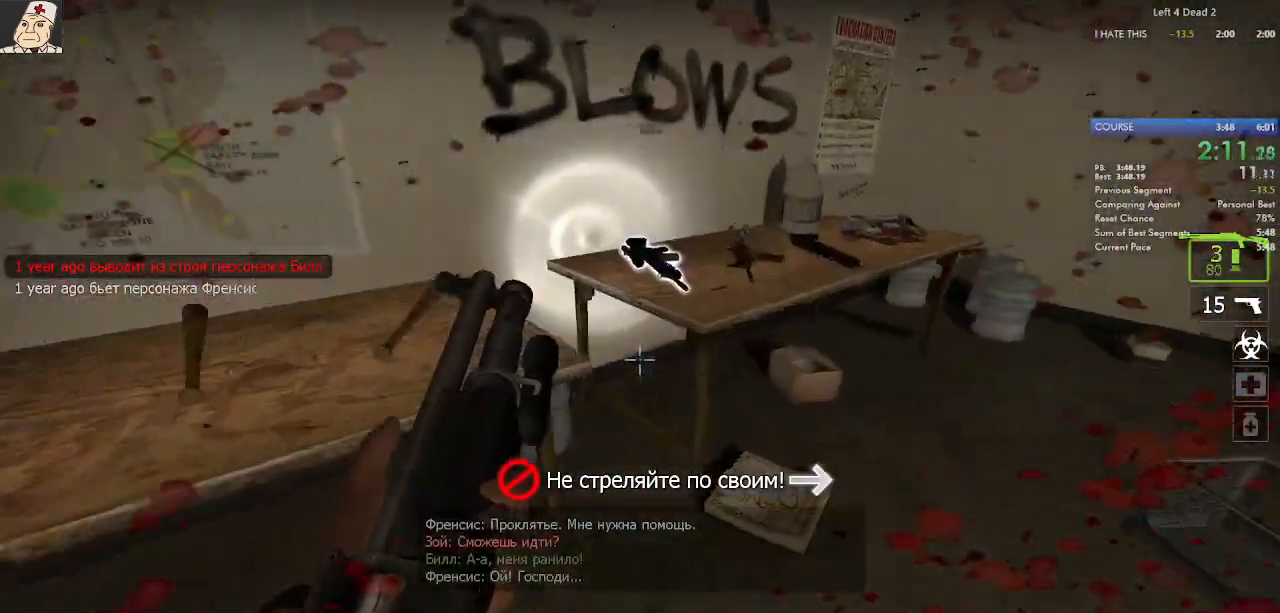
{"keys": ["e"], "mouse": [], "events": [[67, "d", "up"], [83, "w", "up"], [167, "e", "down"], [233, "e", "up"], [300, "mouse_right", "down"], [433, "mouse_right", "up"], [467, "e", "down"]]}
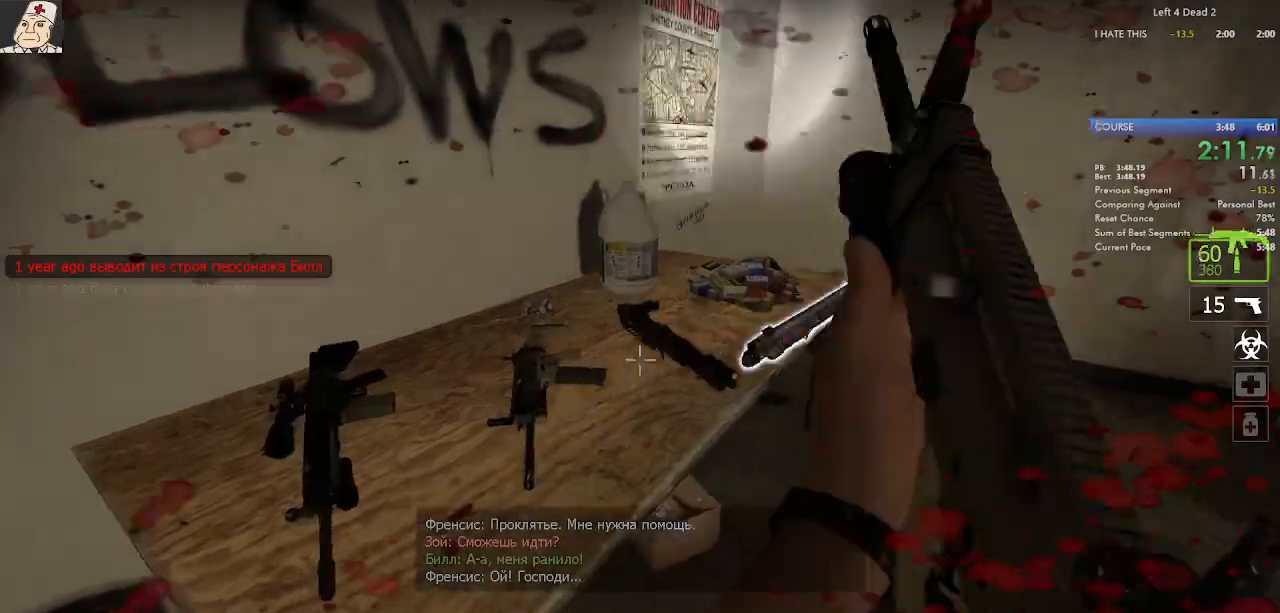
{"keys": ["d", "w"], "mouse": [], "events": [[33, "e", "up"], [267, "e", "down"], [350, "e", "up"], [417, "d", "down"], [467, "w", "down"]]}
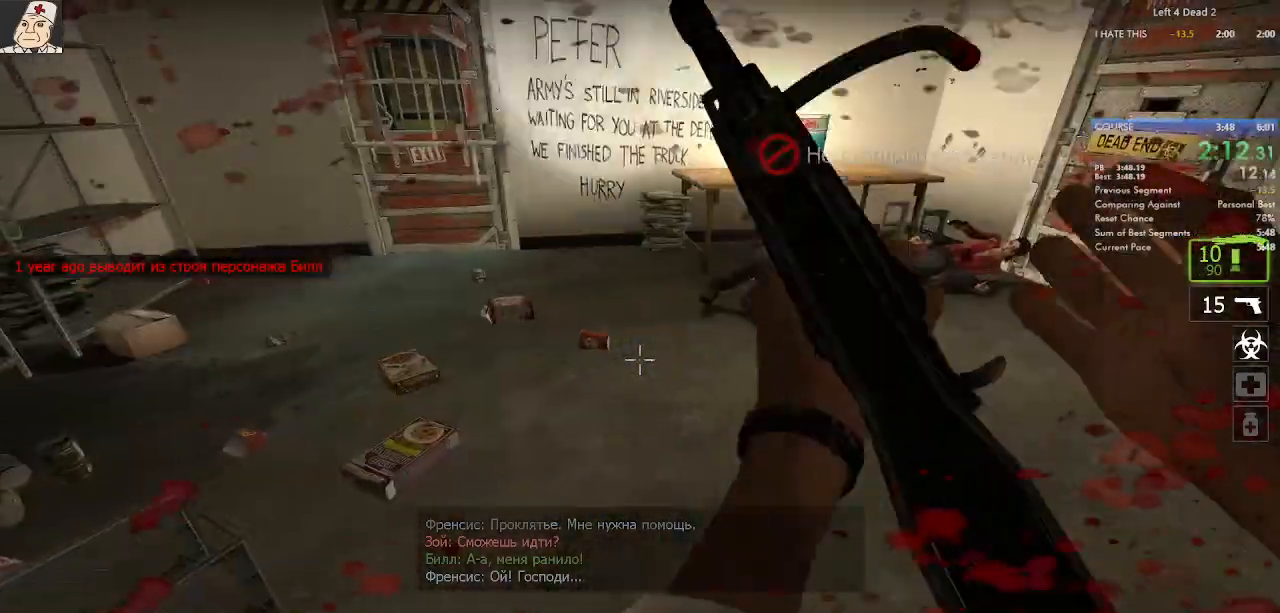
{"keys": ["ctrl", "w"], "mouse": ["left"], "events": [[50, "d", "up"], [233, "mouse_left", "down"], [300, "ctrl", "down"], [350, "mouse_left", "up"], [383, "mouse_left", "down"]]}
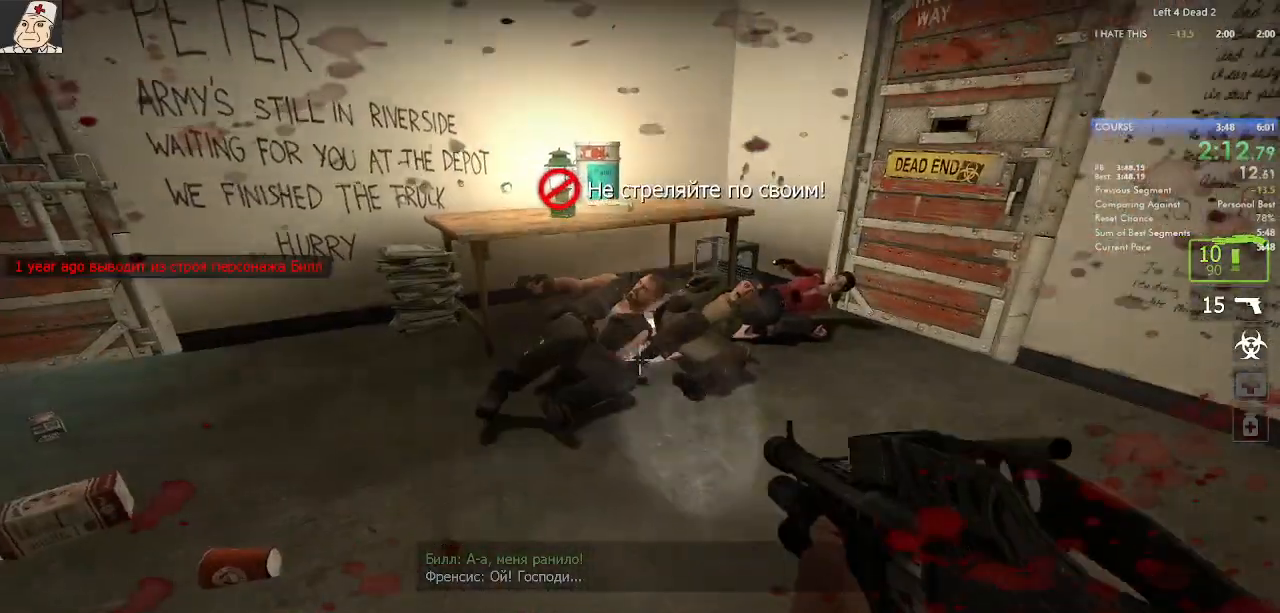
{"keys": ["ctrl"], "mouse": ["left"], "events": [[17, "mouse_left", "up"], [217, "mouse_left", "down"], [317, "w", "up"], [383, "mouse_left", "up"], [483, "mouse_left", "down"]]}
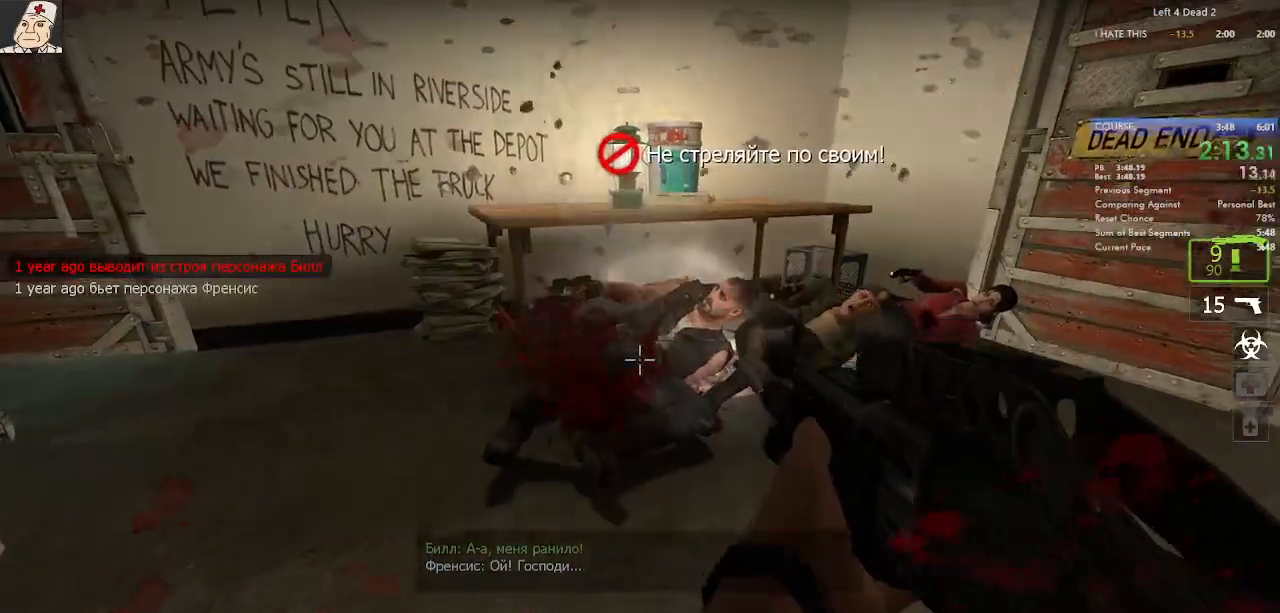
{"keys": ["ctrl", "w"], "mouse": ["left"], "events": [[67, "d", "down"], [117, "w", "down"], [150, "mouse_left", "up"], [233, "d", "up"], [500, "mouse_left", "down"]]}
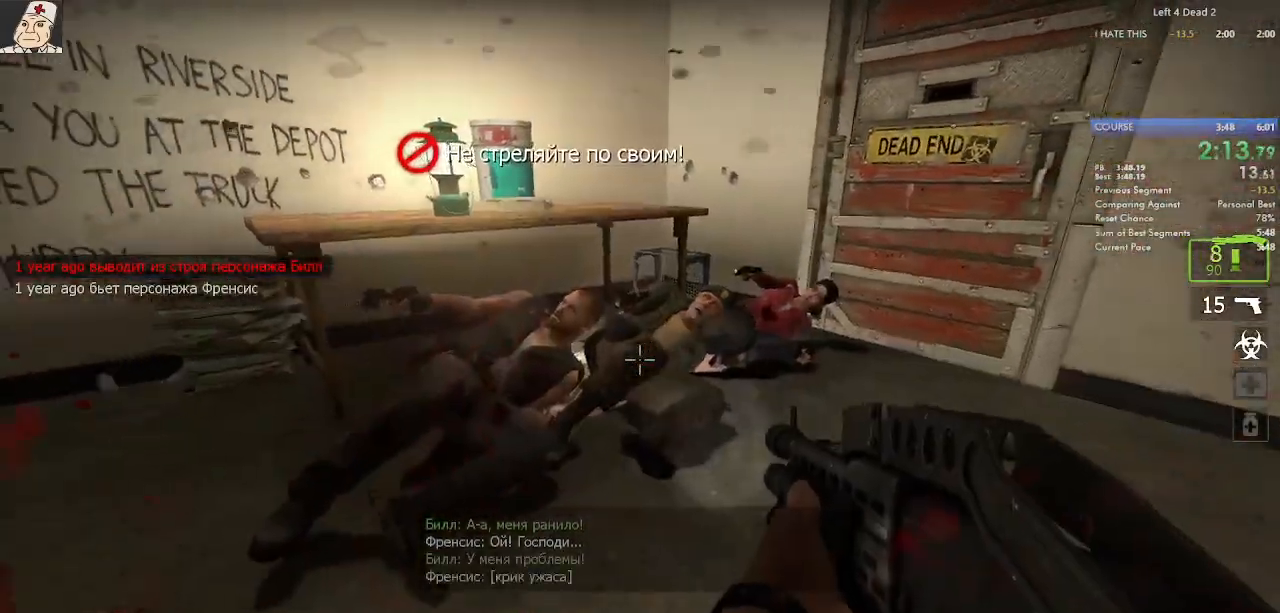
{"keys": ["ctrl", "d", "w"], "mouse": [], "events": [[150, "mouse_left", "up"], [267, "mouse_left", "down"], [333, "d", "down"], [350, "w", "up"], [450, "mouse_left", "up"], [467, "w", "down"]]}
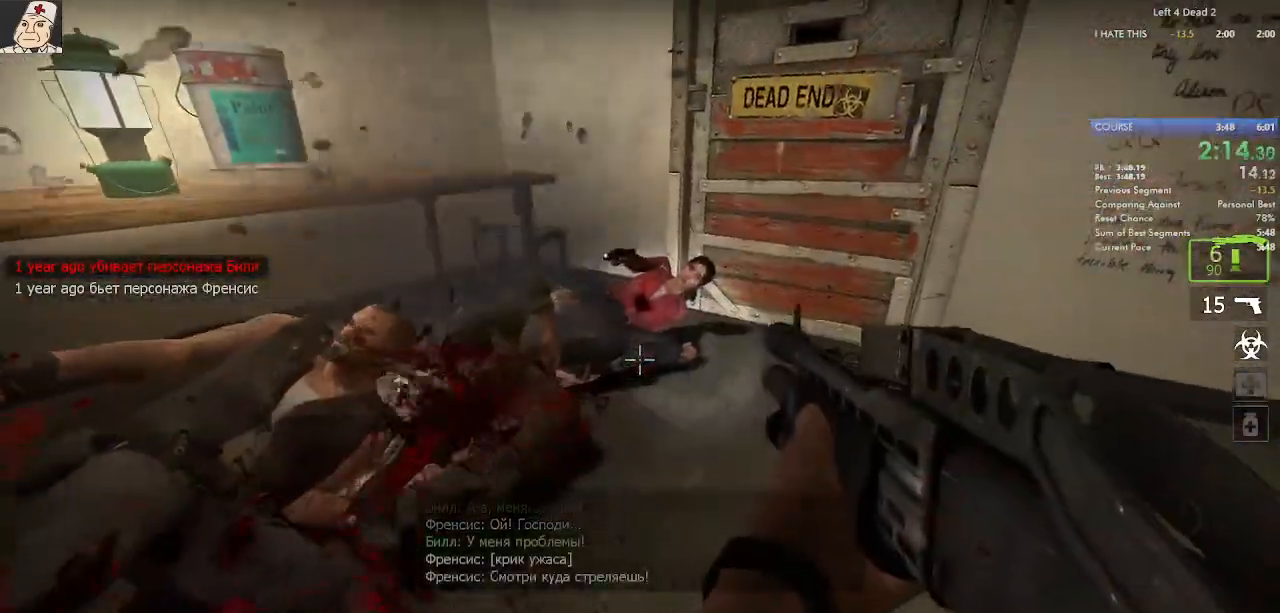
{"keys": ["ctrl", "s"], "mouse": [], "events": [[67, "d", "up"], [183, "w", "up"], [217, "mouse_left", "down"], [300, "s", "down"], [383, "mouse_left", "up"]]}
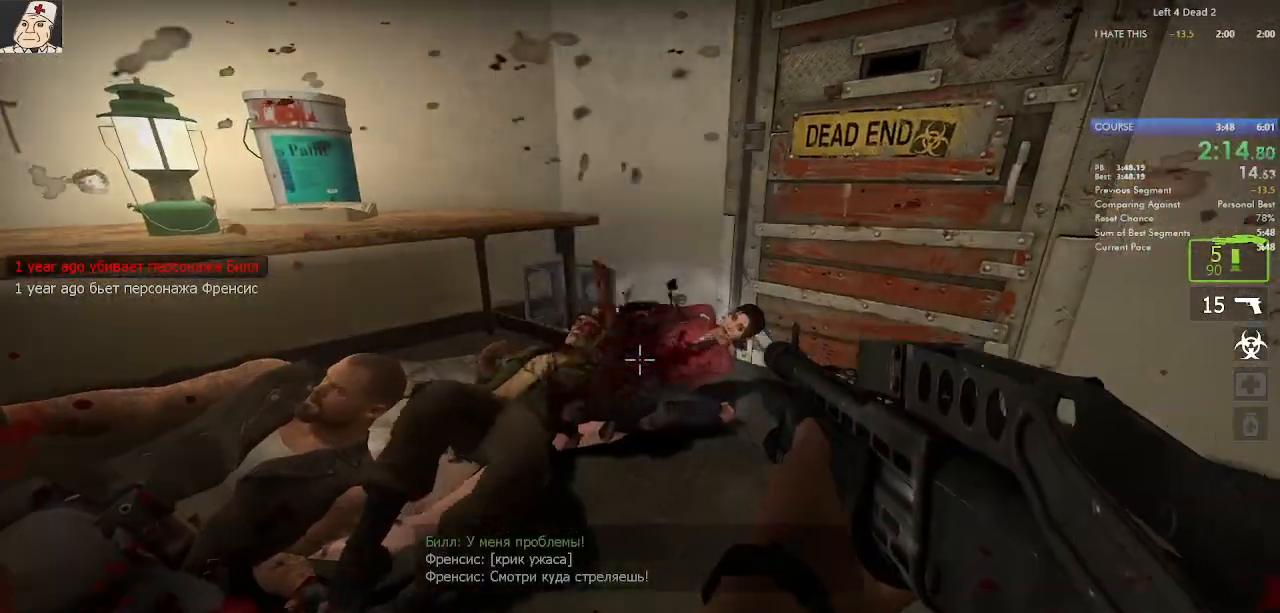
{"keys": ["a", "ctrl", "w"], "mouse": [], "events": [[17, "mouse_left", "down"], [167, "mouse_left", "up"], [317, "mouse_left", "down"], [333, "s", "up"], [400, "mouse_left", "up"], [417, "a", "down"], [417, "r", "down"], [467, "w", "down"], [483, "r", "up"]]}
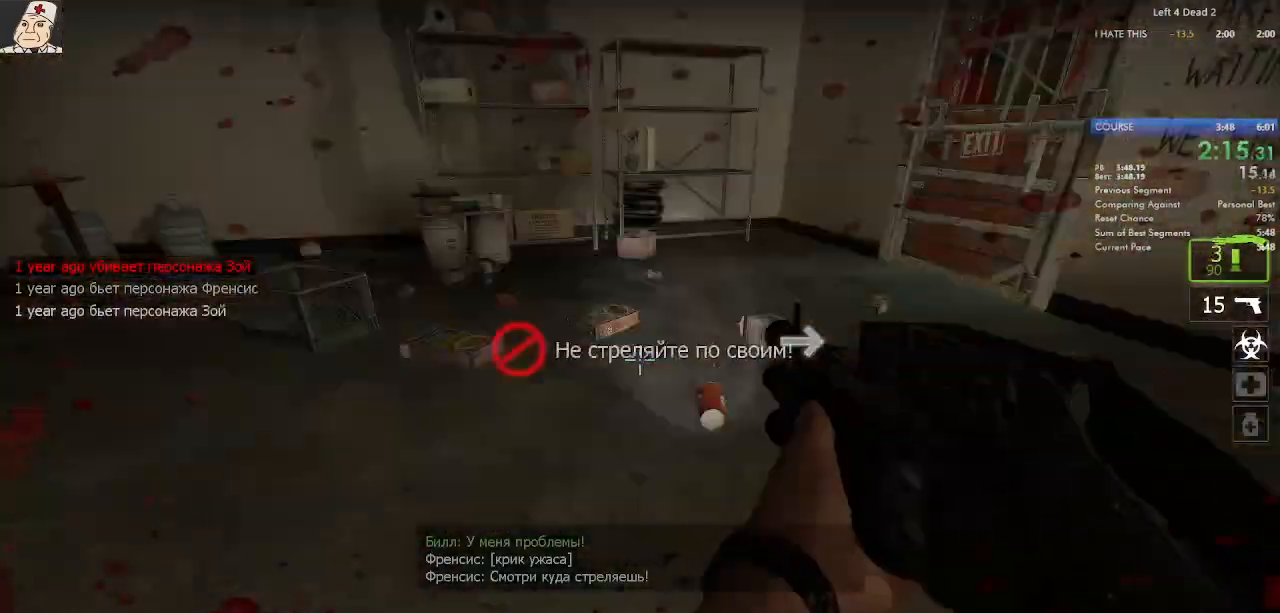
{"keys": ["d", "w"], "mouse": [], "events": [[17, "ctrl", "up"], [50, "r", "down"], [67, "a", "up"], [133, "r", "up"], [467, "d", "down"]]}
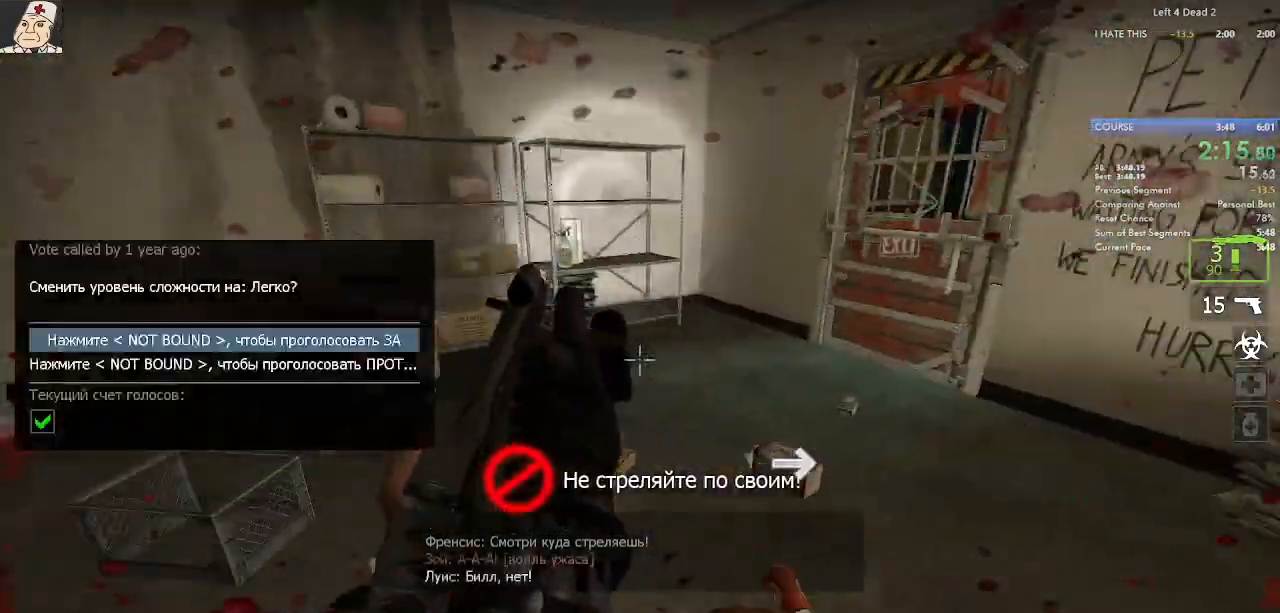
{"keys": ["w"], "mouse": [], "events": [[67, "d", "up"], [217, "d", "down"], [317, "d", "up"]]}
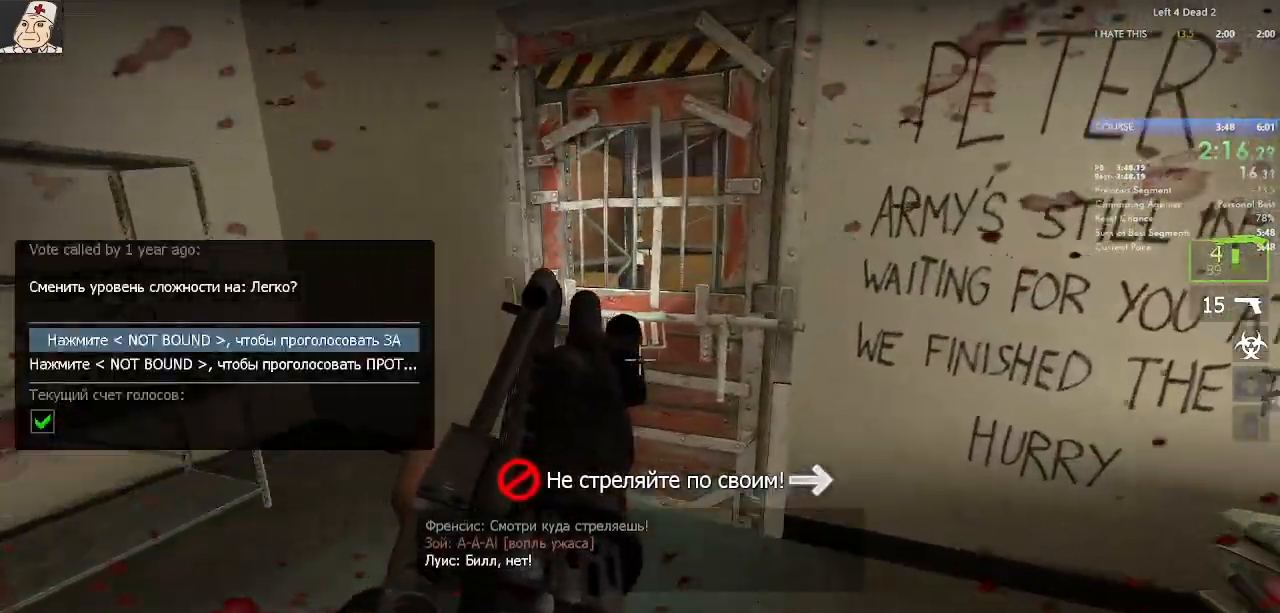
{"keys": ["w"], "mouse": [], "events": [[67, "e", "down"], [133, "e", "up"], [200, "e", "down"], [233, "e", "up"], [317, "e", "down"], [367, "e", "up"], [433, "e", "down"], [467, "e", "up"]]}
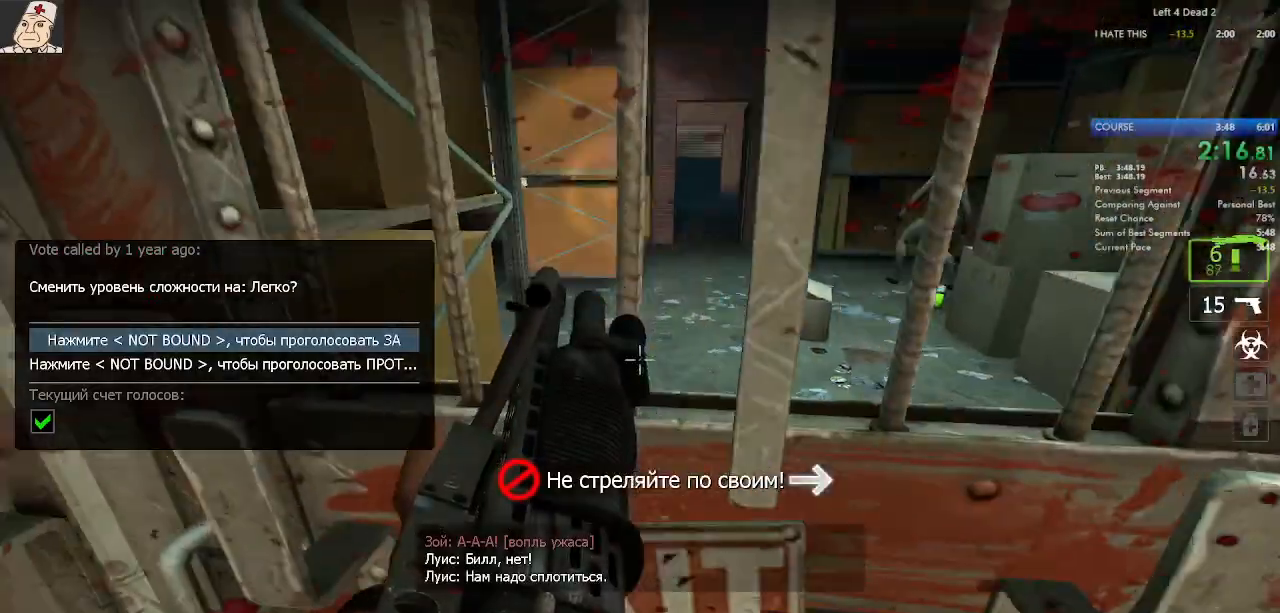
{"keys": ["w"], "mouse": [], "events": [[33, "e", "down"], [133, "e", "up"]]}
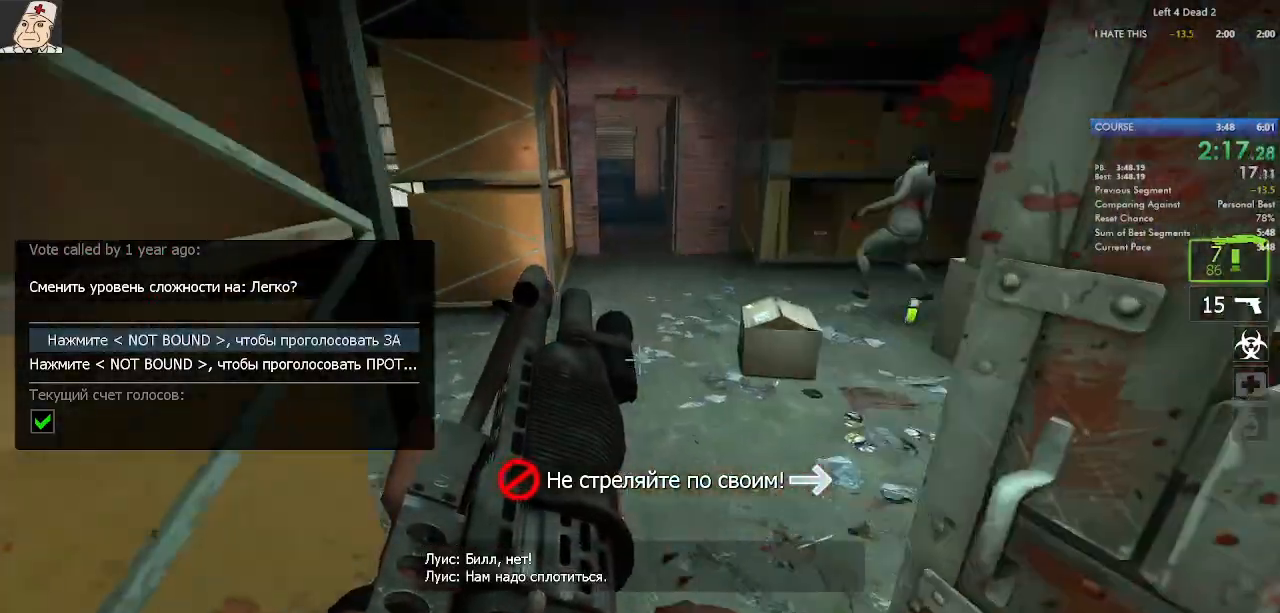
{"keys": ["a"], "mouse": [], "events": [[167, "a", "down"], [167, "space", "down"], [183, "w", "up"], [300, "space", "up"]]}
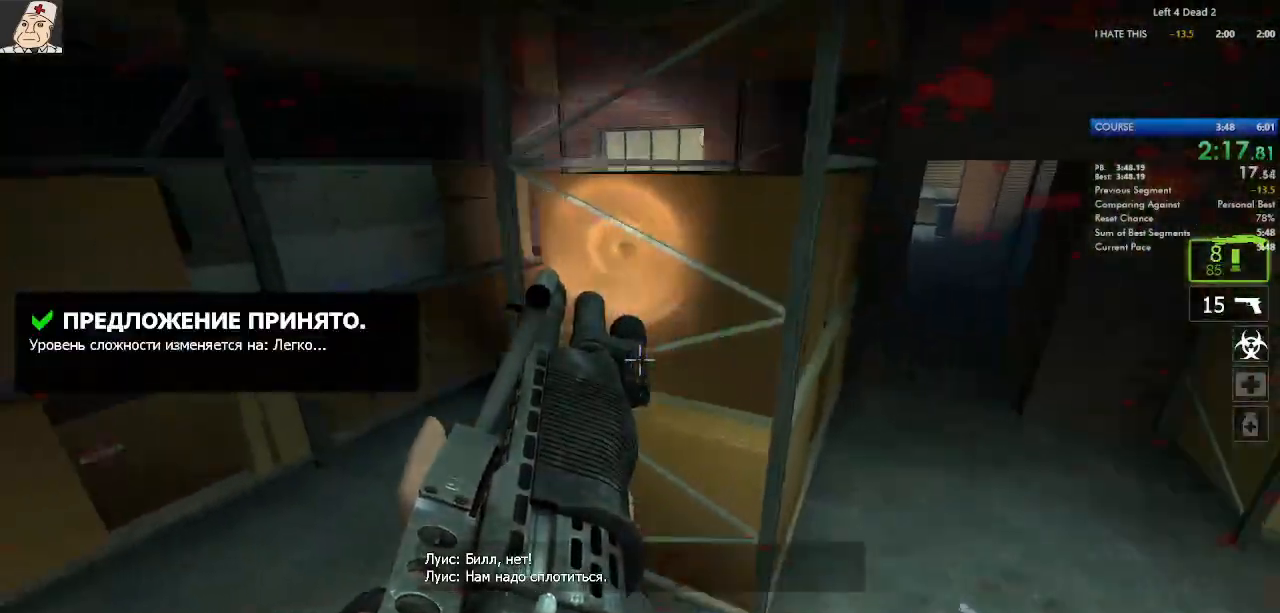
{"keys": ["d"], "mouse": [], "events": [[233, "d", "down"], [300, "space", "down"], [317, "a", "up"], [467, "space", "up"]]}
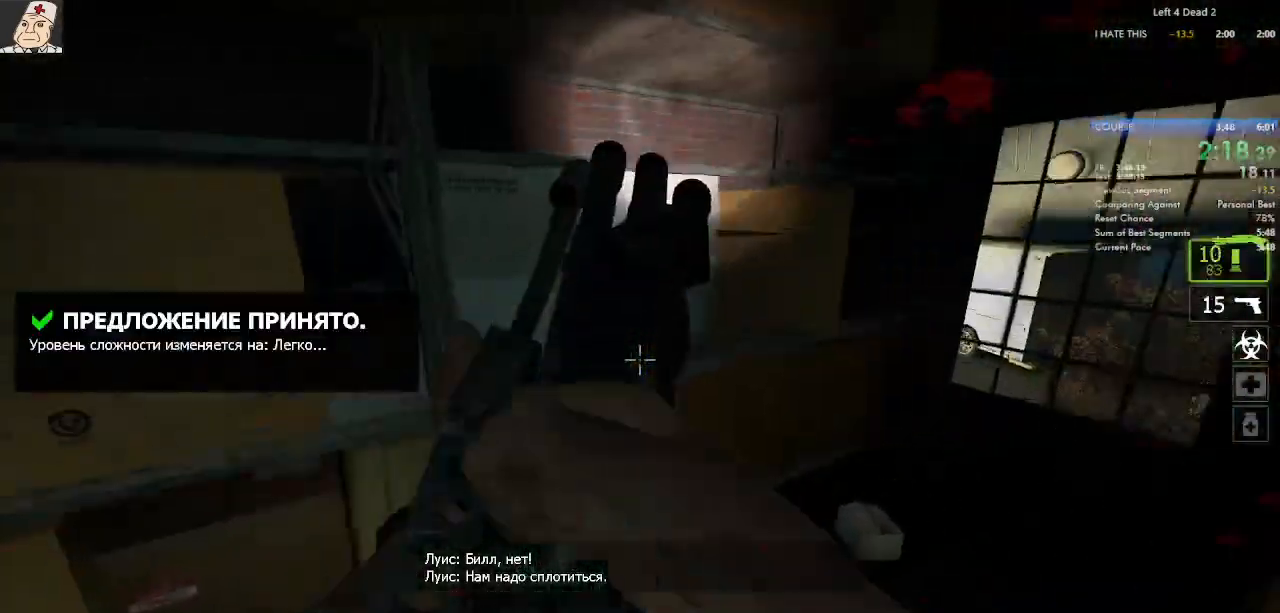
{"keys": ["w"], "mouse": [], "events": [[283, "w", "down"], [383, "d", "up"]]}
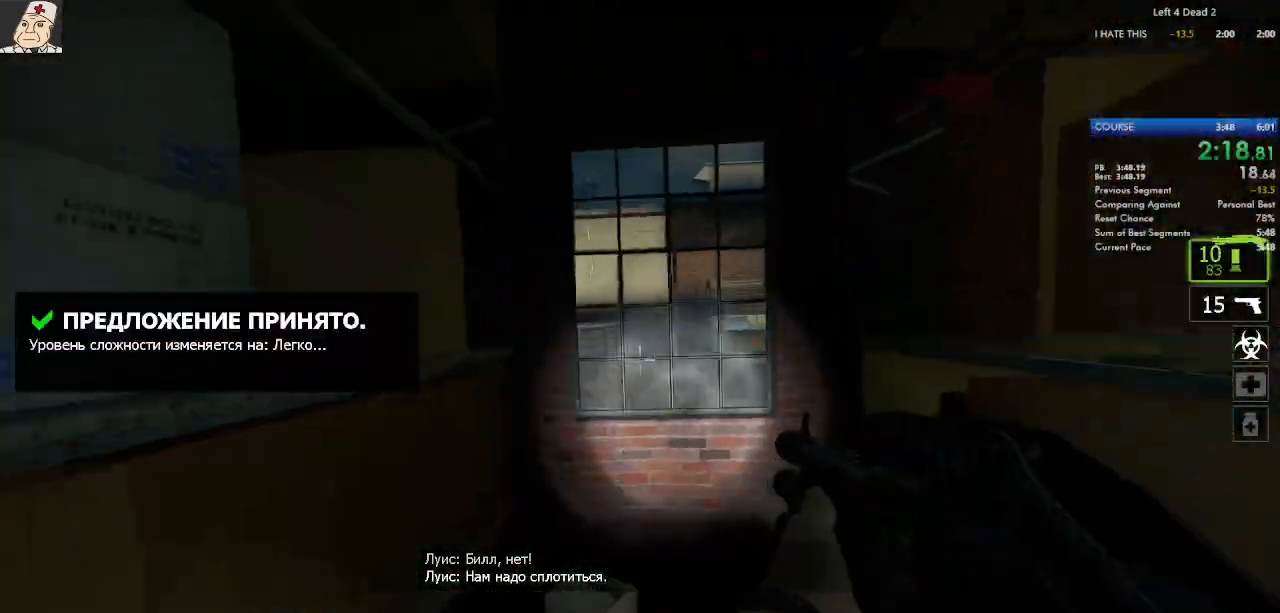
{"keys": ["d", "space", "w"], "mouse": [], "events": [[83, "mouse_left", "down"], [133, "r", "down"], [200, "r", "up"], [217, "mouse_left", "up"], [233, "r", "down"], [333, "r", "up"], [483, "d", "down"], [500, "space", "down"]]}
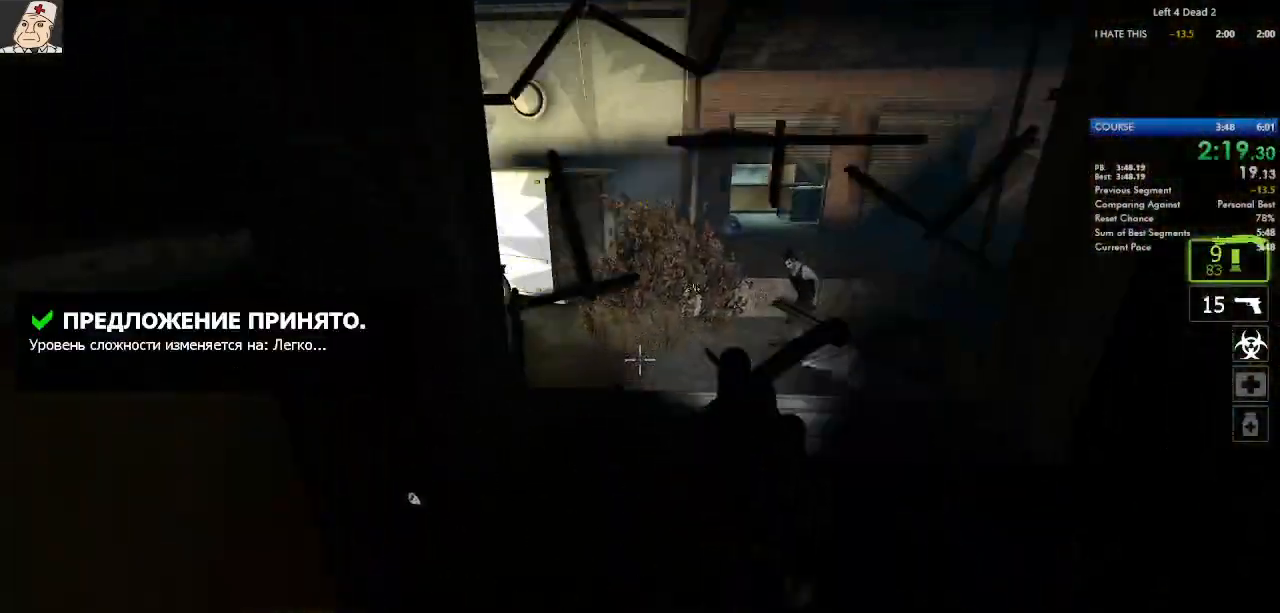
{"keys": ["a"], "mouse": [], "events": [[17, "w", "up"], [100, "a", "down"], [133, "d", "up"], [167, "space", "up"]]}
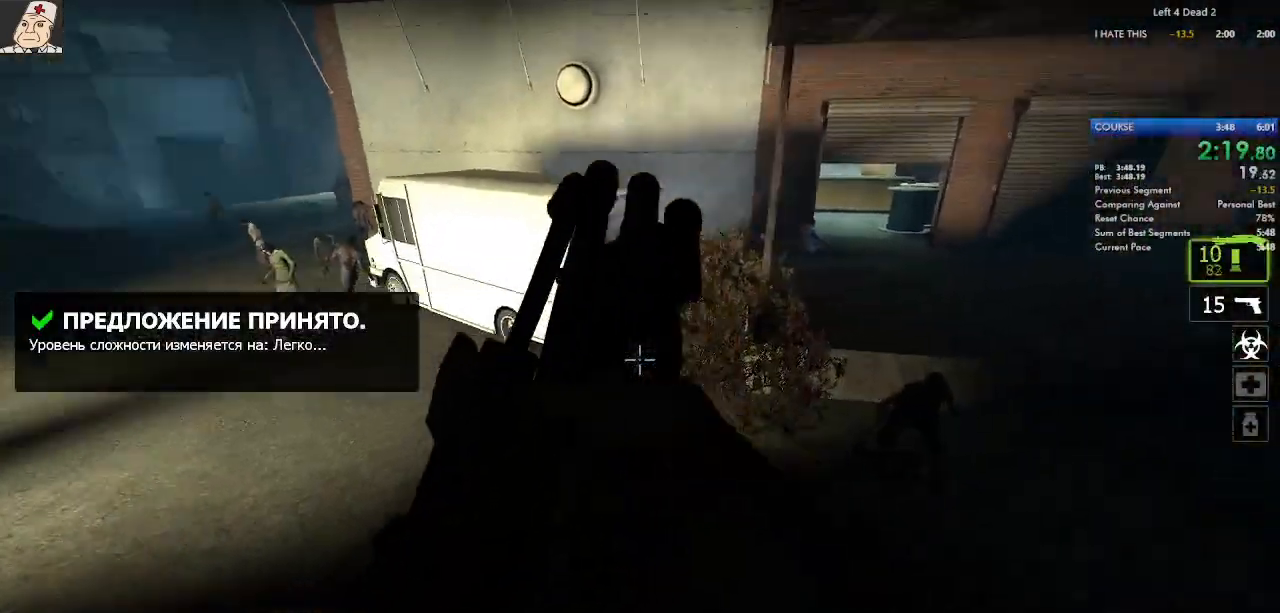
{"keys": ["d"], "mouse": [], "events": [[283, "d", "down"], [317, "space", "down"], [367, "a", "up"], [500, "space", "up"]]}
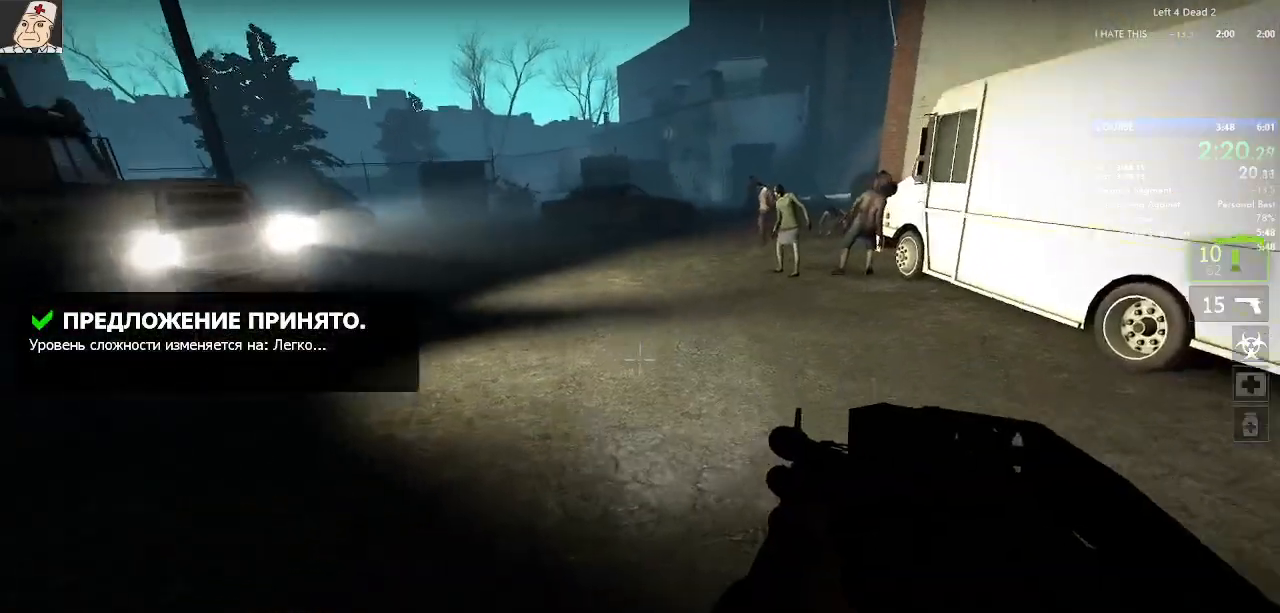
{"keys": ["a", "space"], "mouse": ["left"], "events": [[50, "w", "down"], [117, "d", "up"], [350, "mouse_left", "down"], [450, "a", "down"], [450, "space", "down"], [500, "w", "up"]]}
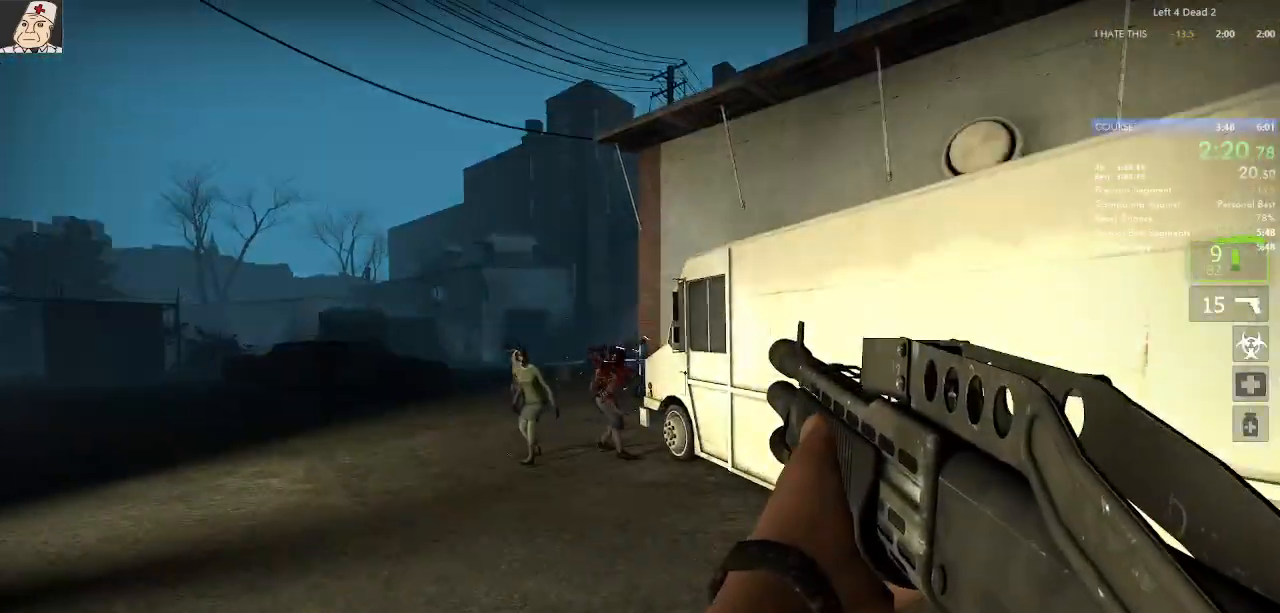
{"keys": ["w"], "mouse": [], "events": [[17, "mouse_left", "up"], [83, "space", "up"], [150, "mouse_left", "down"], [300, "mouse_left", "up"], [433, "w", "down"], [500, "a", "up"]]}
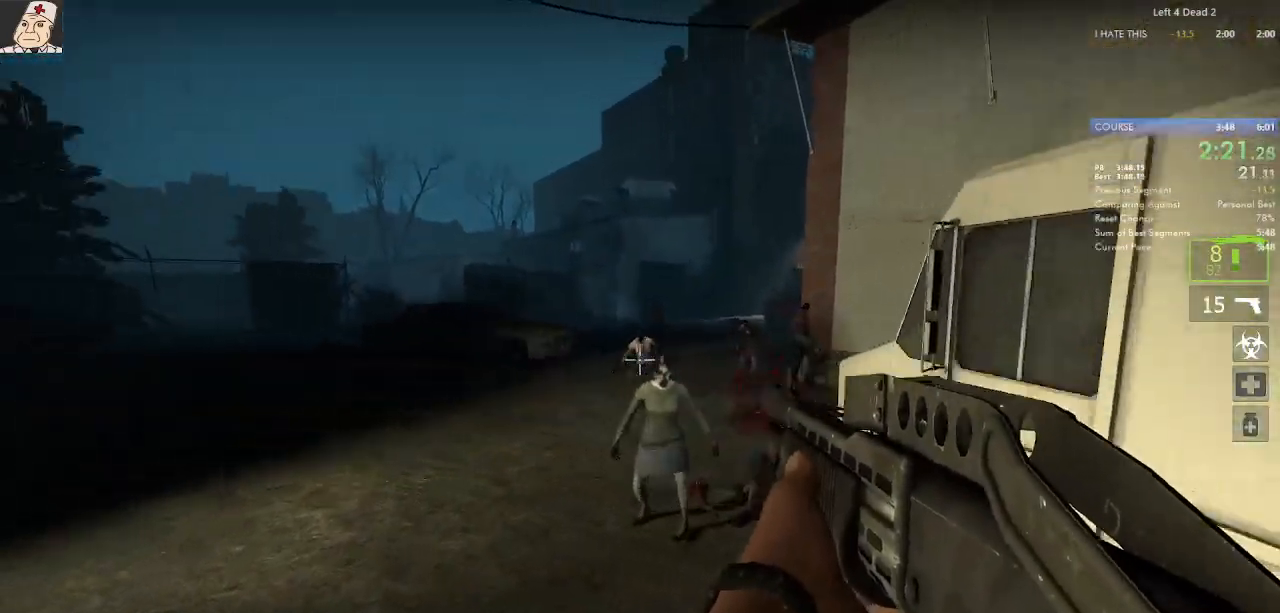
{"keys": ["w"], "mouse": ["left"], "events": [[17, "mouse_left", "down"], [167, "mouse_left", "up"], [233, "mouse_left", "down"], [317, "mouse_left", "up"], [367, "a", "down"], [383, "mouse_left", "down"], [450, "a", "up"]]}
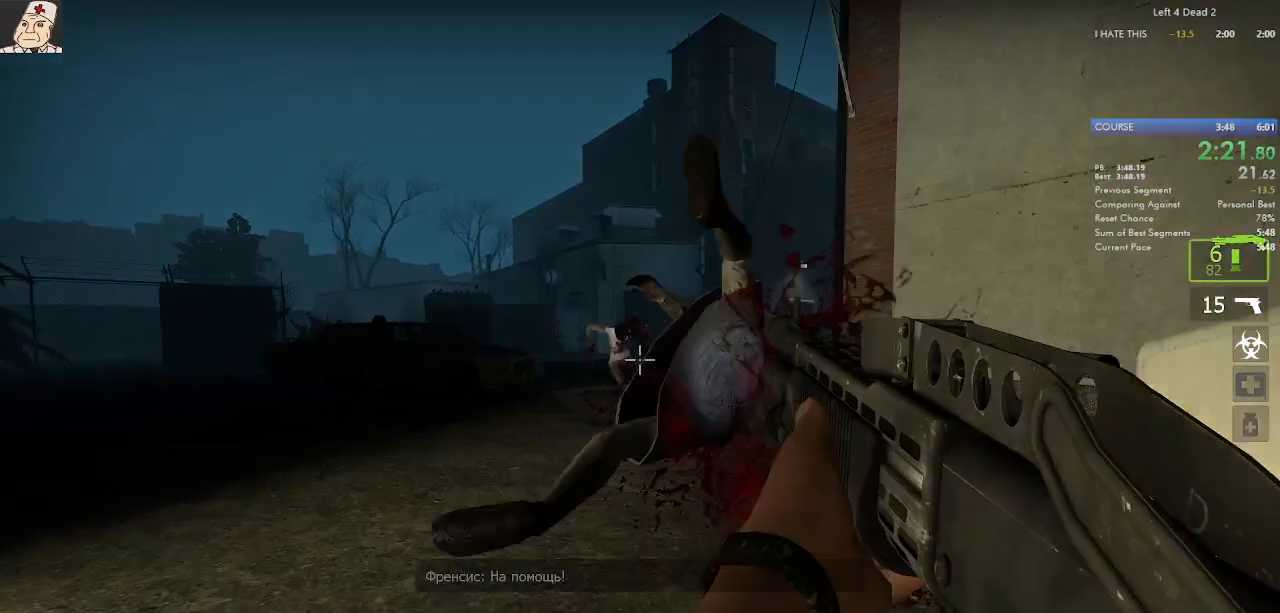
{"keys": ["w"], "mouse": [], "events": [[50, "mouse_left", "up"], [67, "a", "down"], [217, "a", "up"], [233, "mouse_left", "down"], [383, "mouse_left", "up"]]}